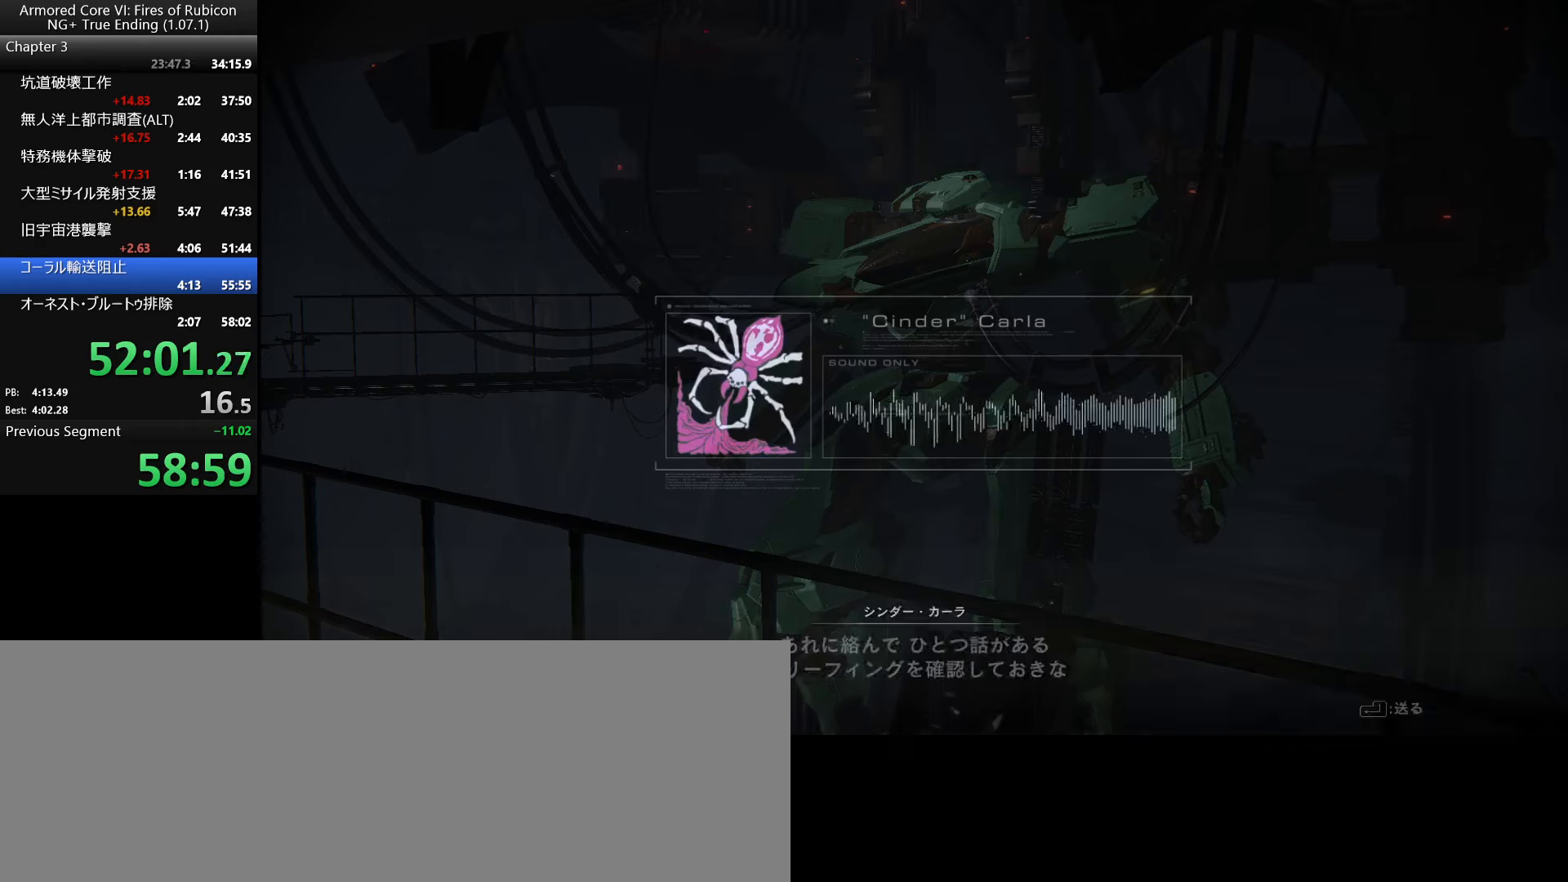
Gameplay with keyboard and mouse; each line is a JSON object with the keys and mouse buttons held at the frame after it. "events" lists presses ("down") and releases ("up") of ".", "/", "1", "2", "3", "4", "5", "6", "a", "alt_l", "alt_r", "b", "backslash", "c", "caps_lock", "comma", "ctrl_l", "ctrl_r", "d", "down", "e", "escape", "f", "f1", "f2", "f3", "f4", "f5", "f6", "g", "h", "i", "j", "k", "l", "lbracket", "left", "m", "n", "o", "p", "q", "quote", "r", "rbracket", "return", "right", "s", "semicolon", "shift_l", "shift_r", "space", "super_l", "super_r", "t", "tab", "tilde", "u", "up", "v", "w", "x", "y", "z", "mouse_left", "mouse_wheel", "mouse_right" and "mouse_mb4" between this image and that frame as [ms after this image, input, new state], when the widget could be followed in between. "mouse_left", "mouse_wheel", "mouse_right", "mouse_mb4" = the "left", "wheel", "right", "mb4" buttons of the "mouse" list. No other keys are recorded. "wheel" means that the mouse wheel is clicked or scrolled. Not read: mouse_move.
{"keys": ["return"], "mouse": [], "events": [[33, "return", "down"], [83, "return", "up"], [100, "return", "down"], [150, "return", "up"], [200, "return", "down"], [216, "return", "up"], [250, "return", "down"], [300, "return", "up"], [350, "return", "down"], [383, "return", "up"], [416, "return", "down"], [450, "return", "up"], [483, "return", "down"]]}
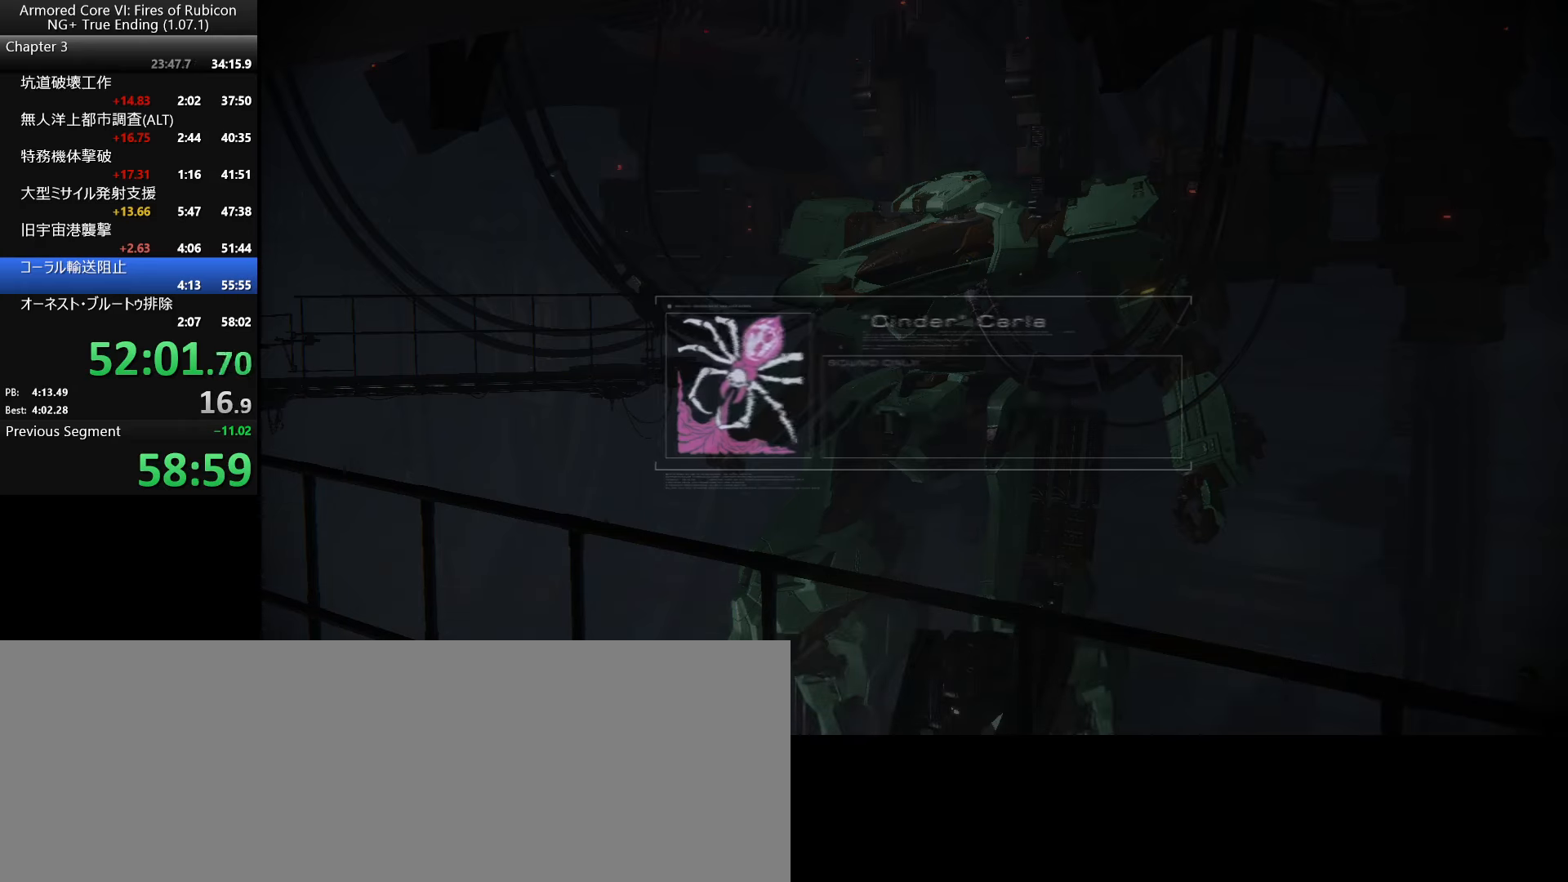
{"keys": [], "mouse": [], "events": [[116, "return", "up"]]}
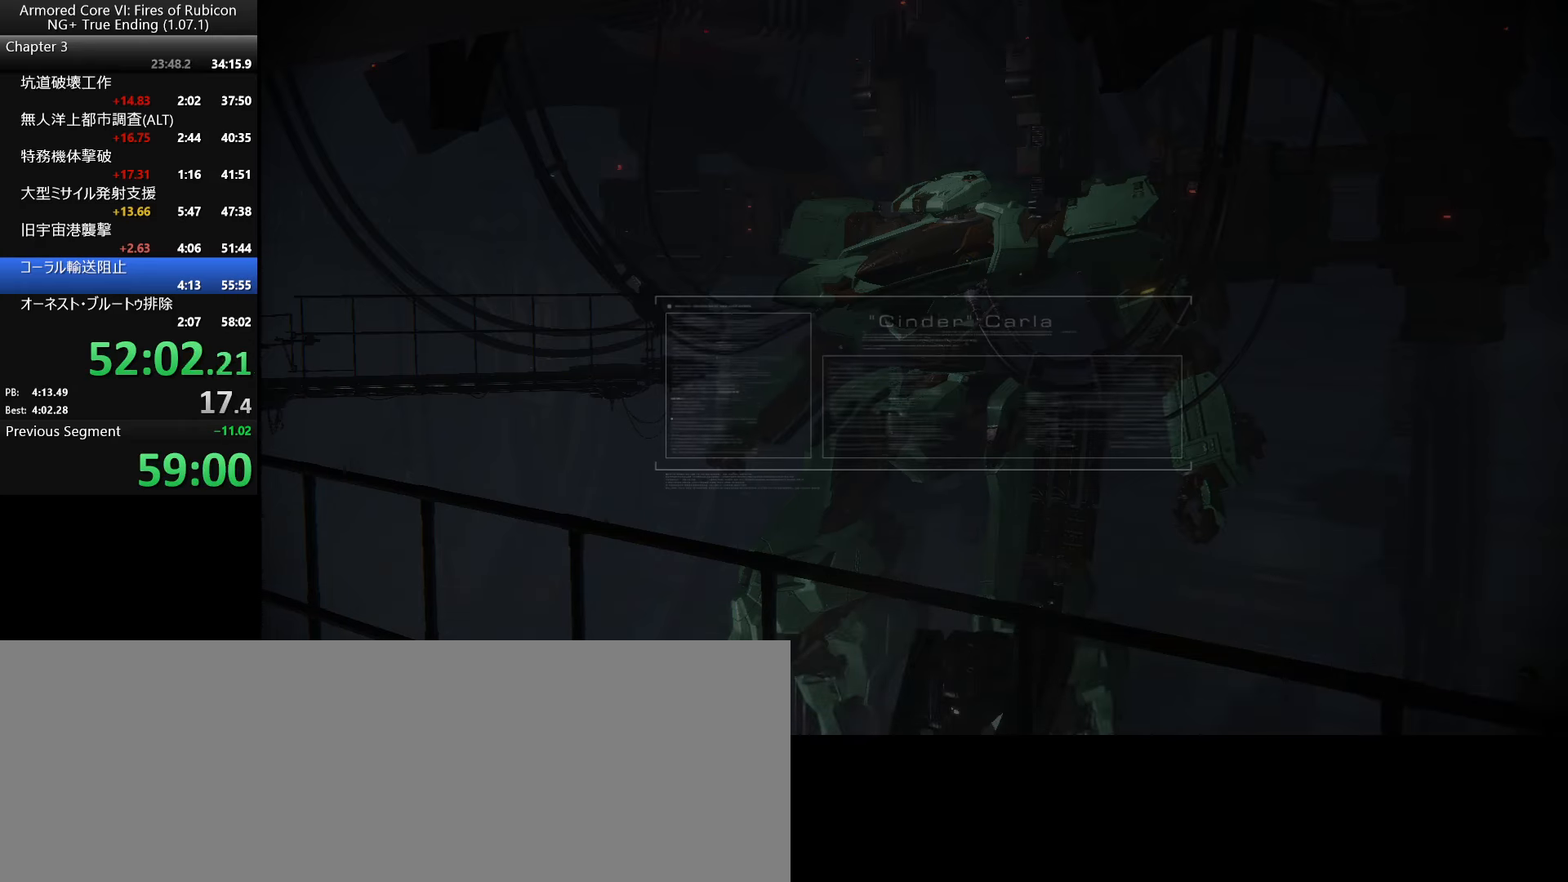
{"keys": [], "mouse": [], "events": []}
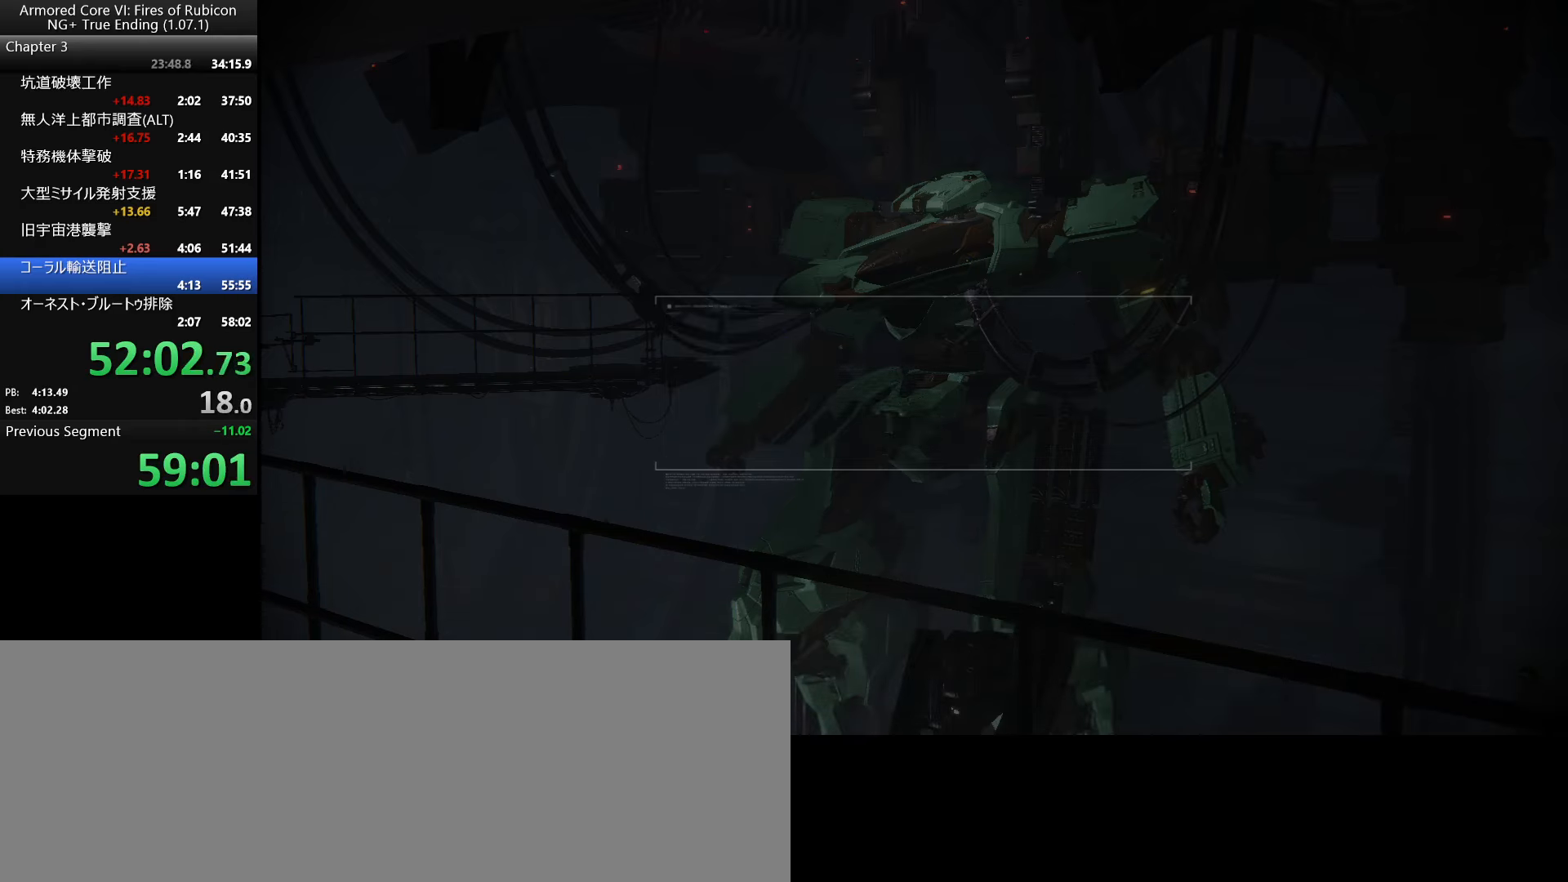
{"keys": [], "mouse": [], "events": []}
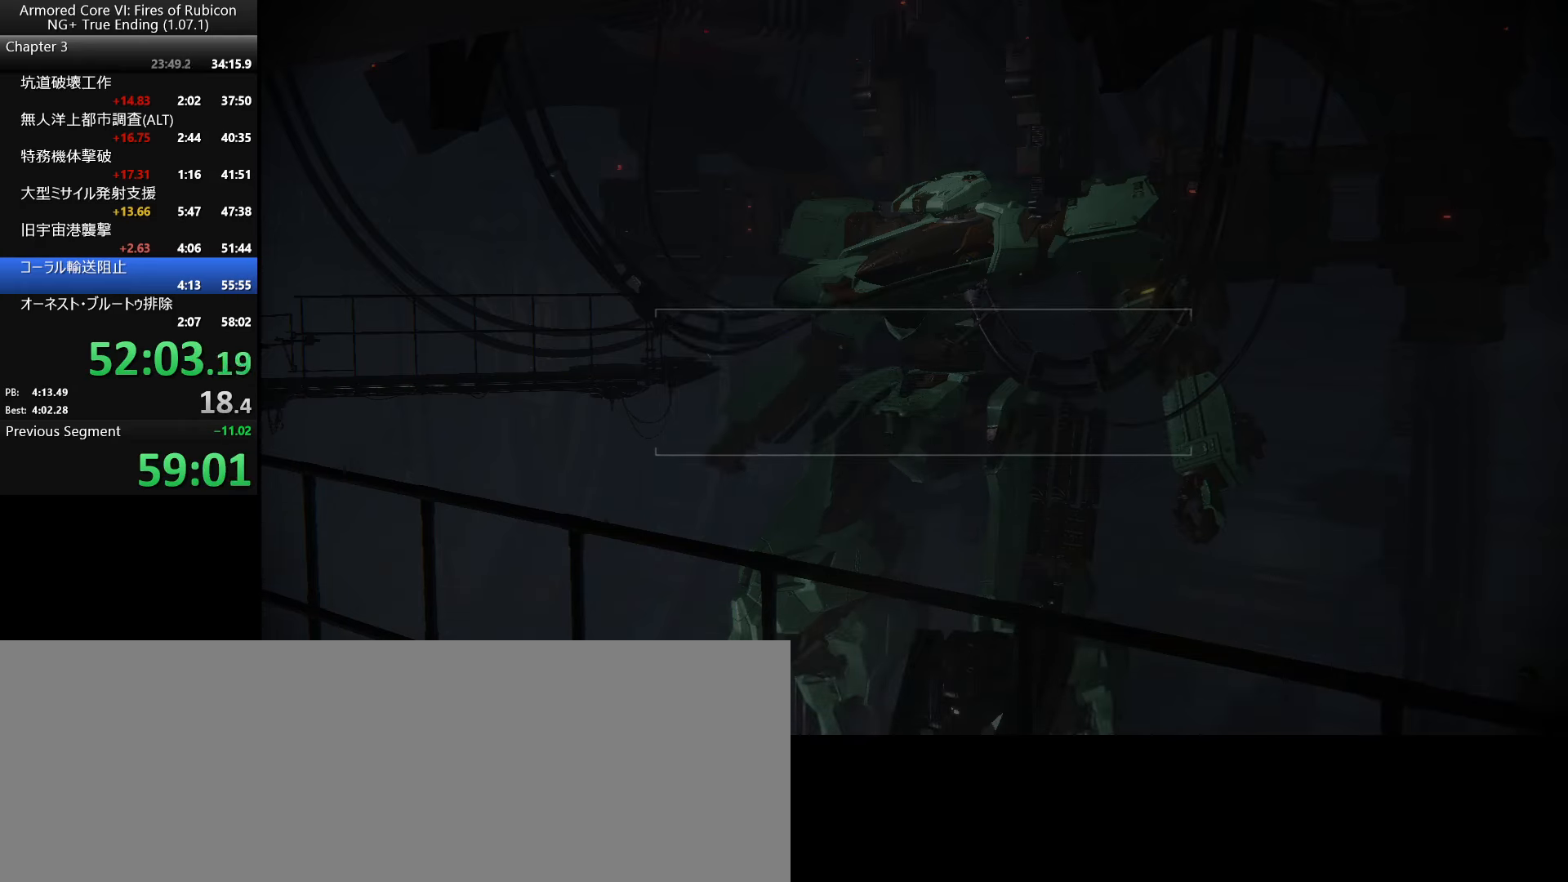
{"keys": [], "mouse": [], "events": []}
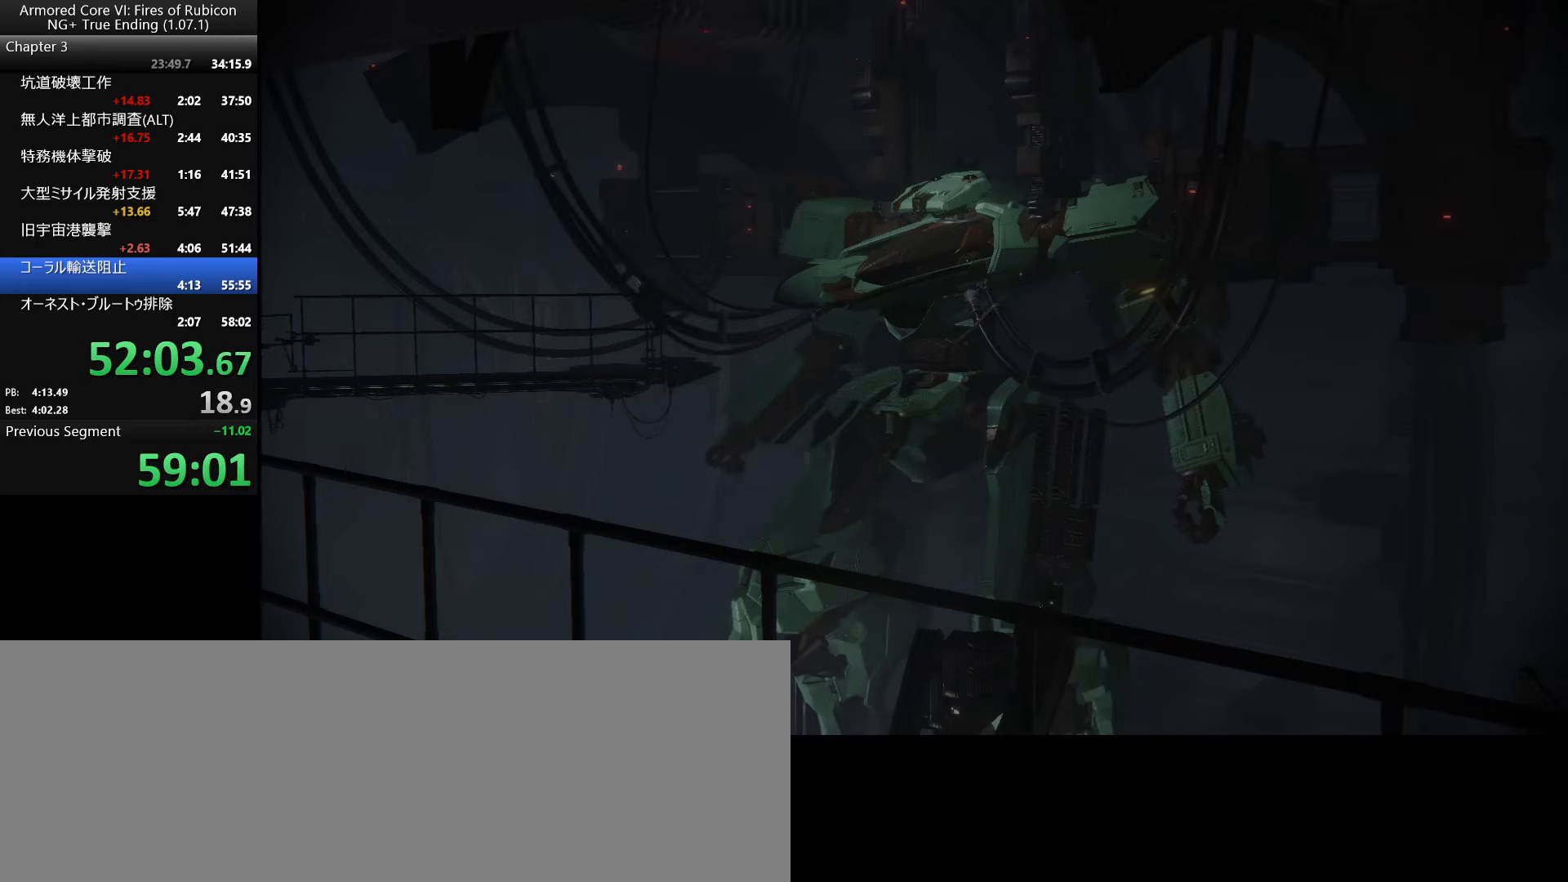
{"keys": [], "mouse": [], "events": []}
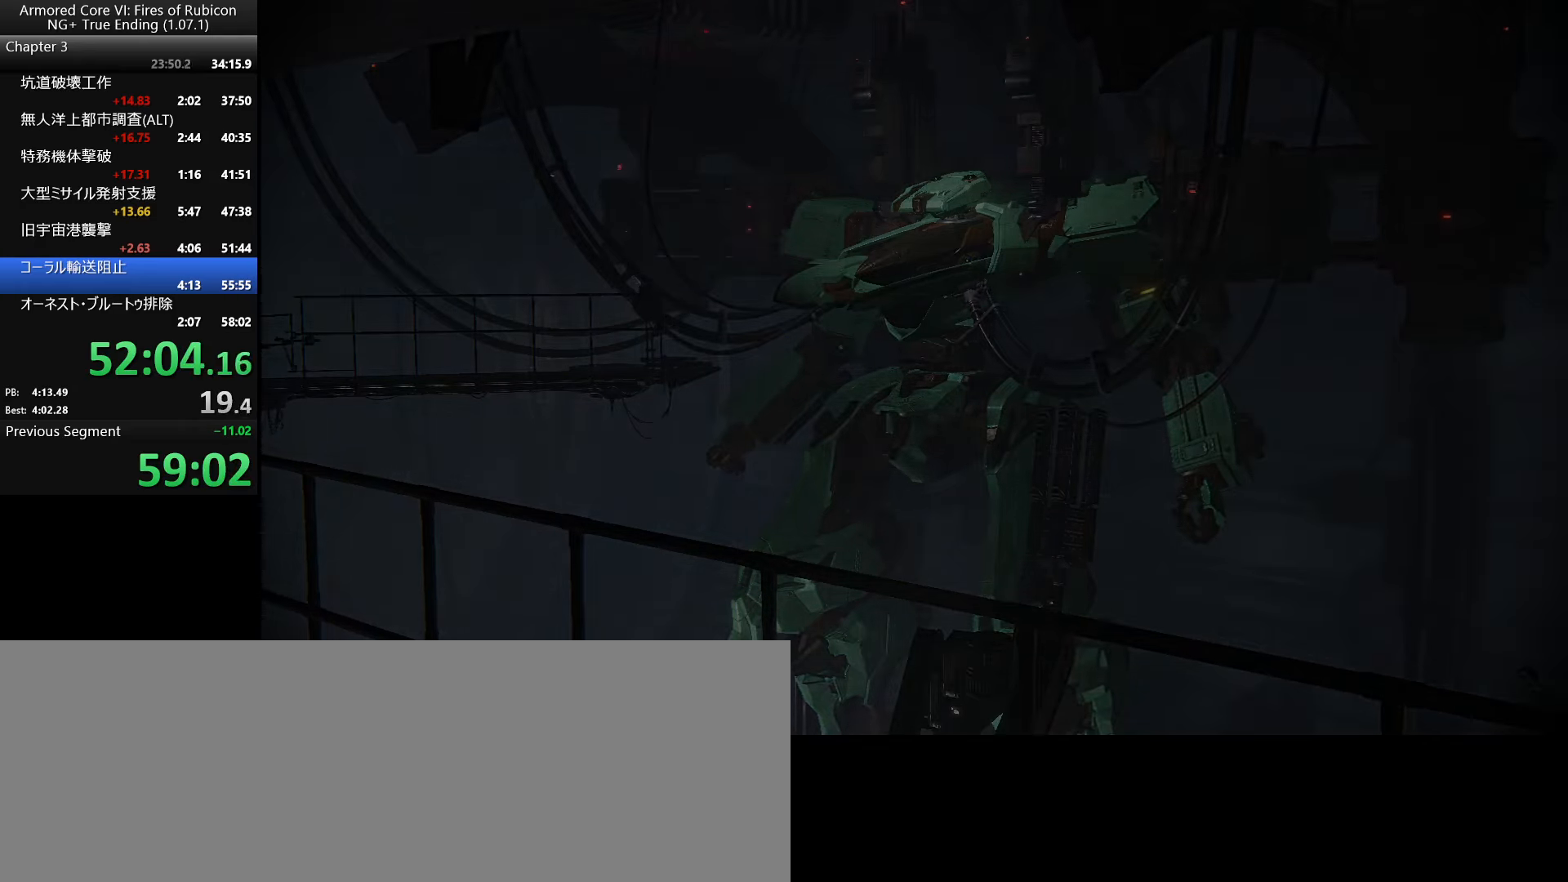
{"keys": [], "mouse": [], "events": []}
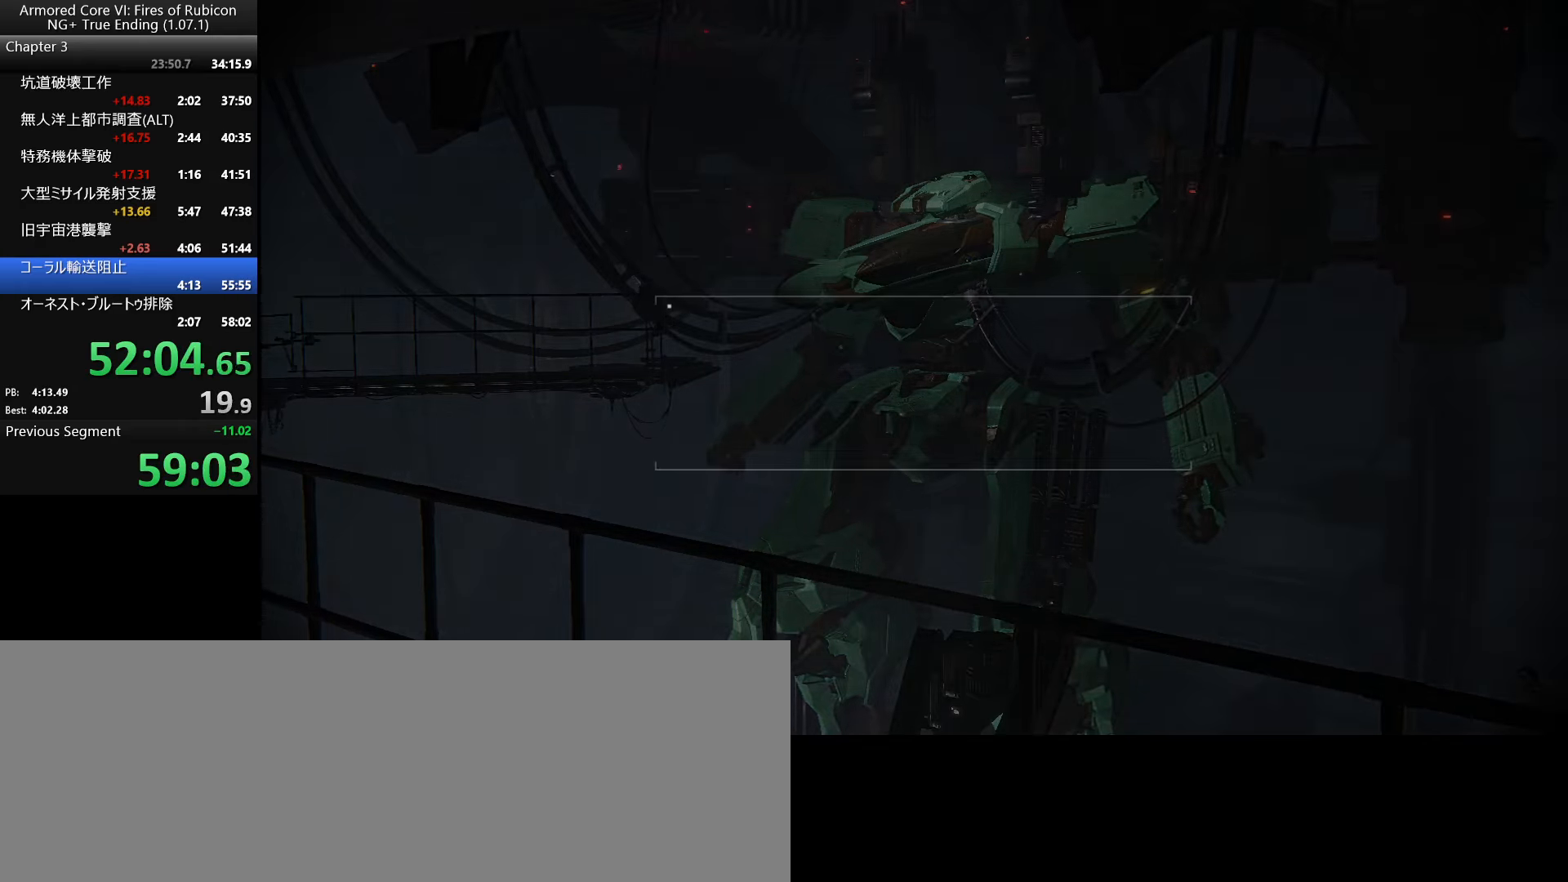
{"keys": [], "mouse": [], "events": []}
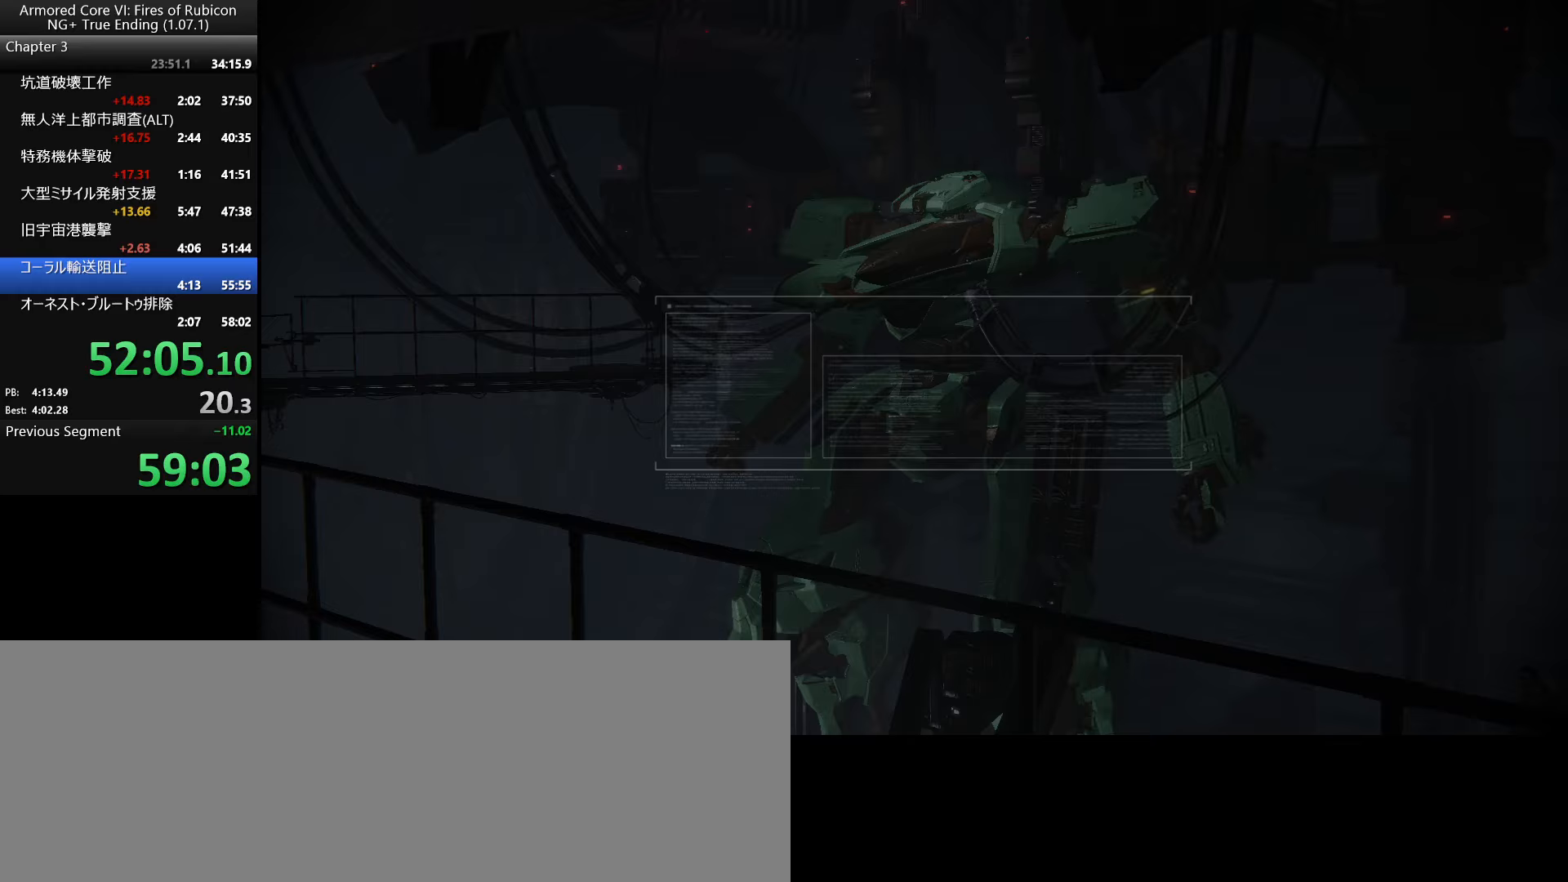
{"keys": ["return"], "mouse": [], "events": [[50, "return", "down"], [333, "return", "up"], [367, "return", "down"], [450, "return", "up"], [483, "return", "down"]]}
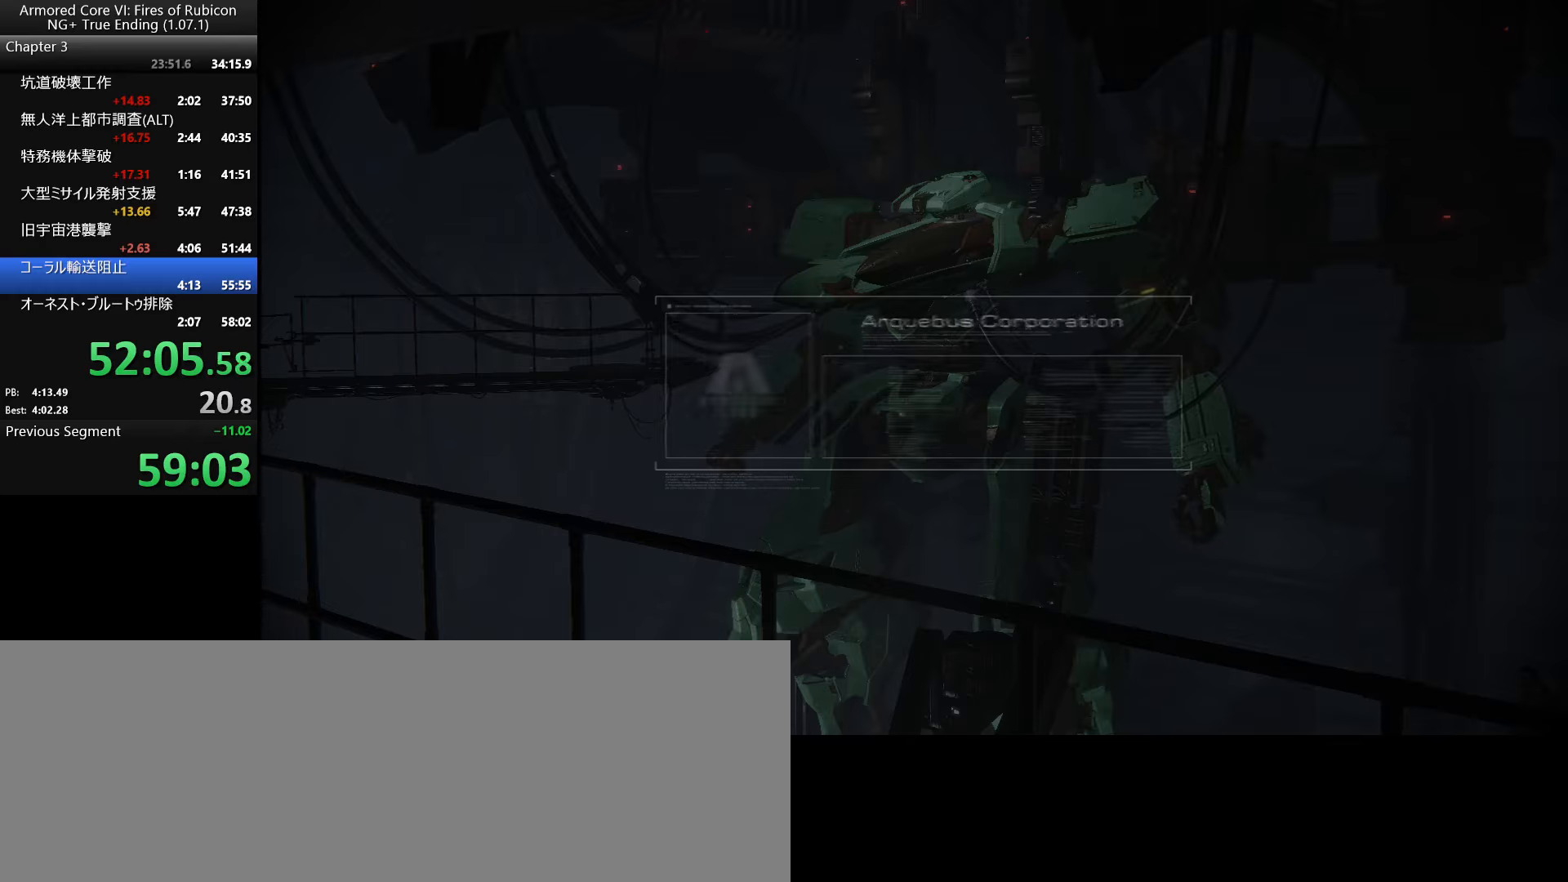
{"keys": [], "mouse": [], "events": [[33, "return", "up"], [50, "return", "down"], [100, "return", "up"], [150, "return", "down"], [183, "return", "up"], [217, "return", "down"], [250, "return", "up"], [317, "return", "down"], [333, "return", "up"], [367, "return", "down"], [417, "return", "up"], [450, "return", "down"], [483, "return", "up"]]}
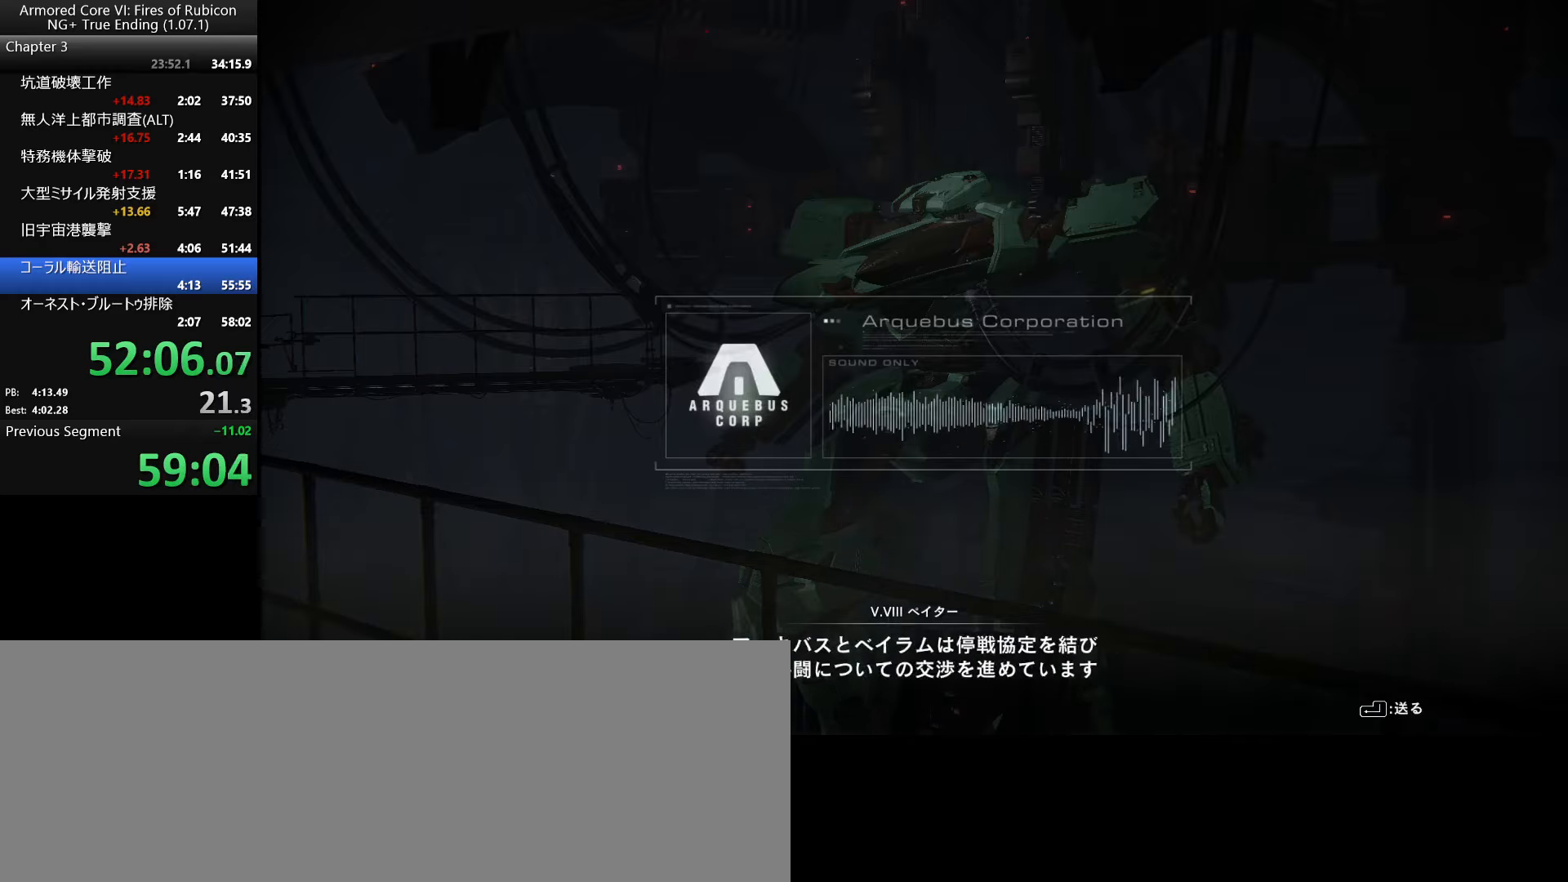
{"keys": ["return"], "mouse": [], "events": [[17, "return", "down"], [50, "return", "up"], [100, "return", "down"], [133, "return", "up"], [167, "return", "down"], [217, "return", "up"], [233, "return", "down"], [267, "return", "up"], [317, "return", "down"], [417, "return", "up"], [467, "return", "down"]]}
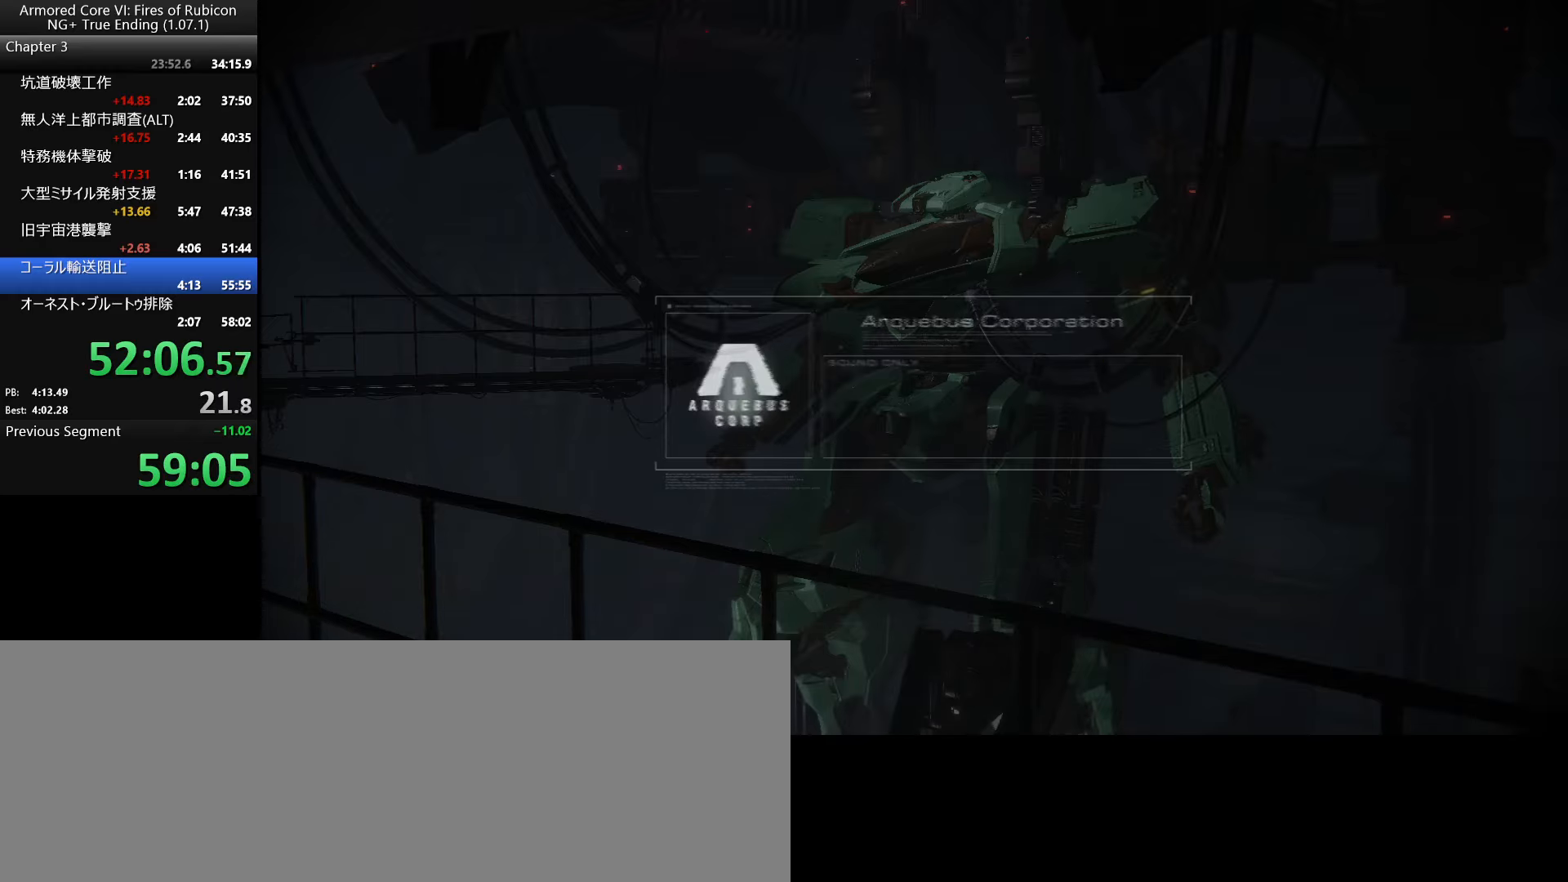
{"keys": [], "mouse": [], "events": [[33, "return", "up"]]}
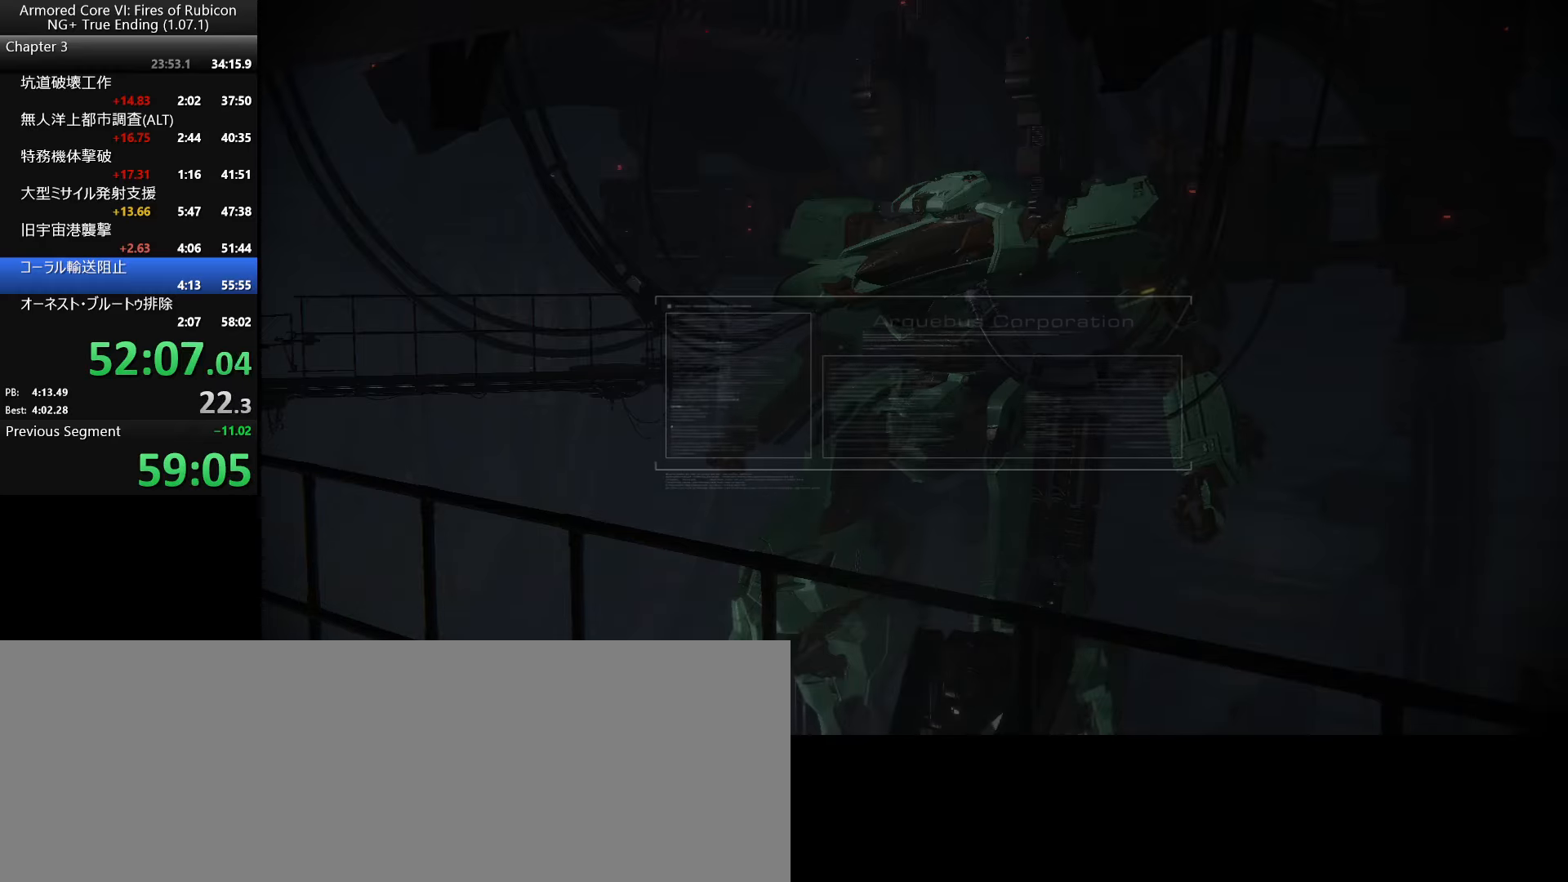
{"keys": [], "mouse": [], "events": []}
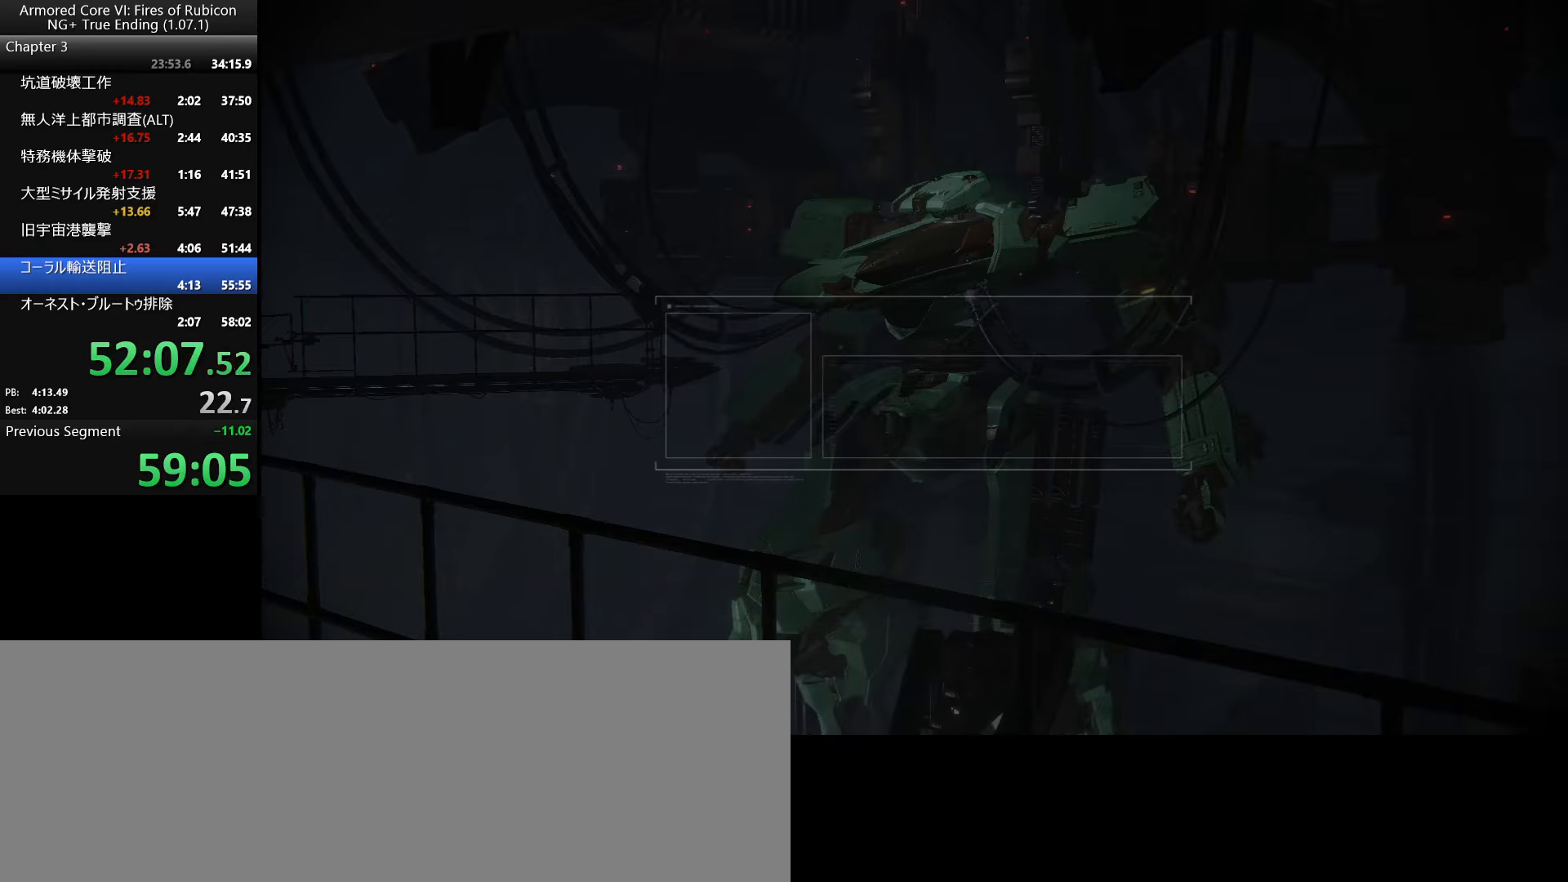
{"keys": [], "mouse": [], "events": []}
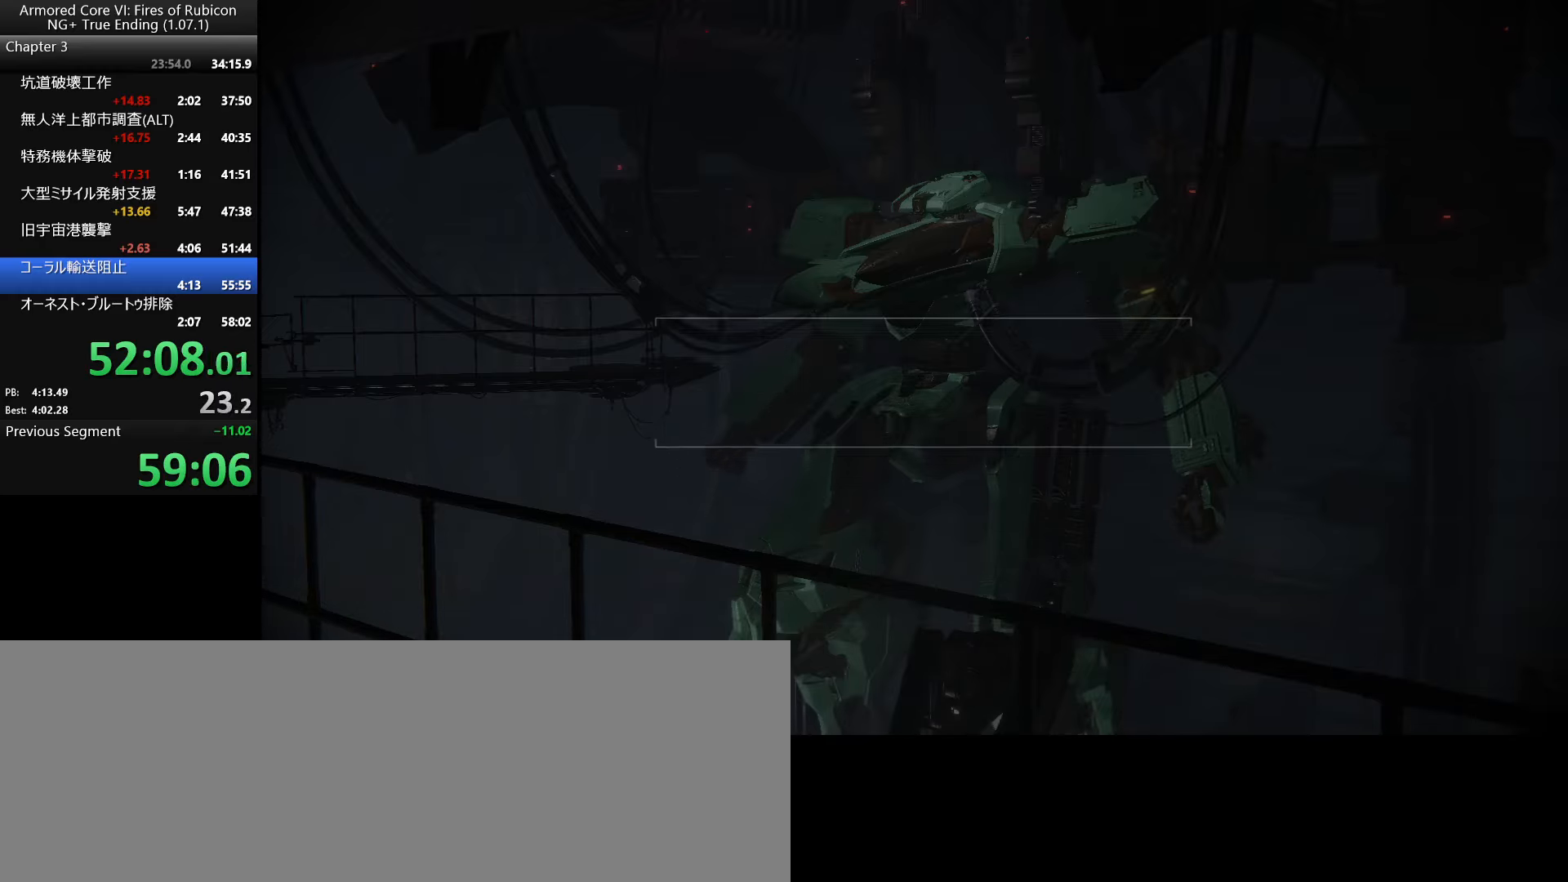
{"keys": [], "mouse": [], "events": []}
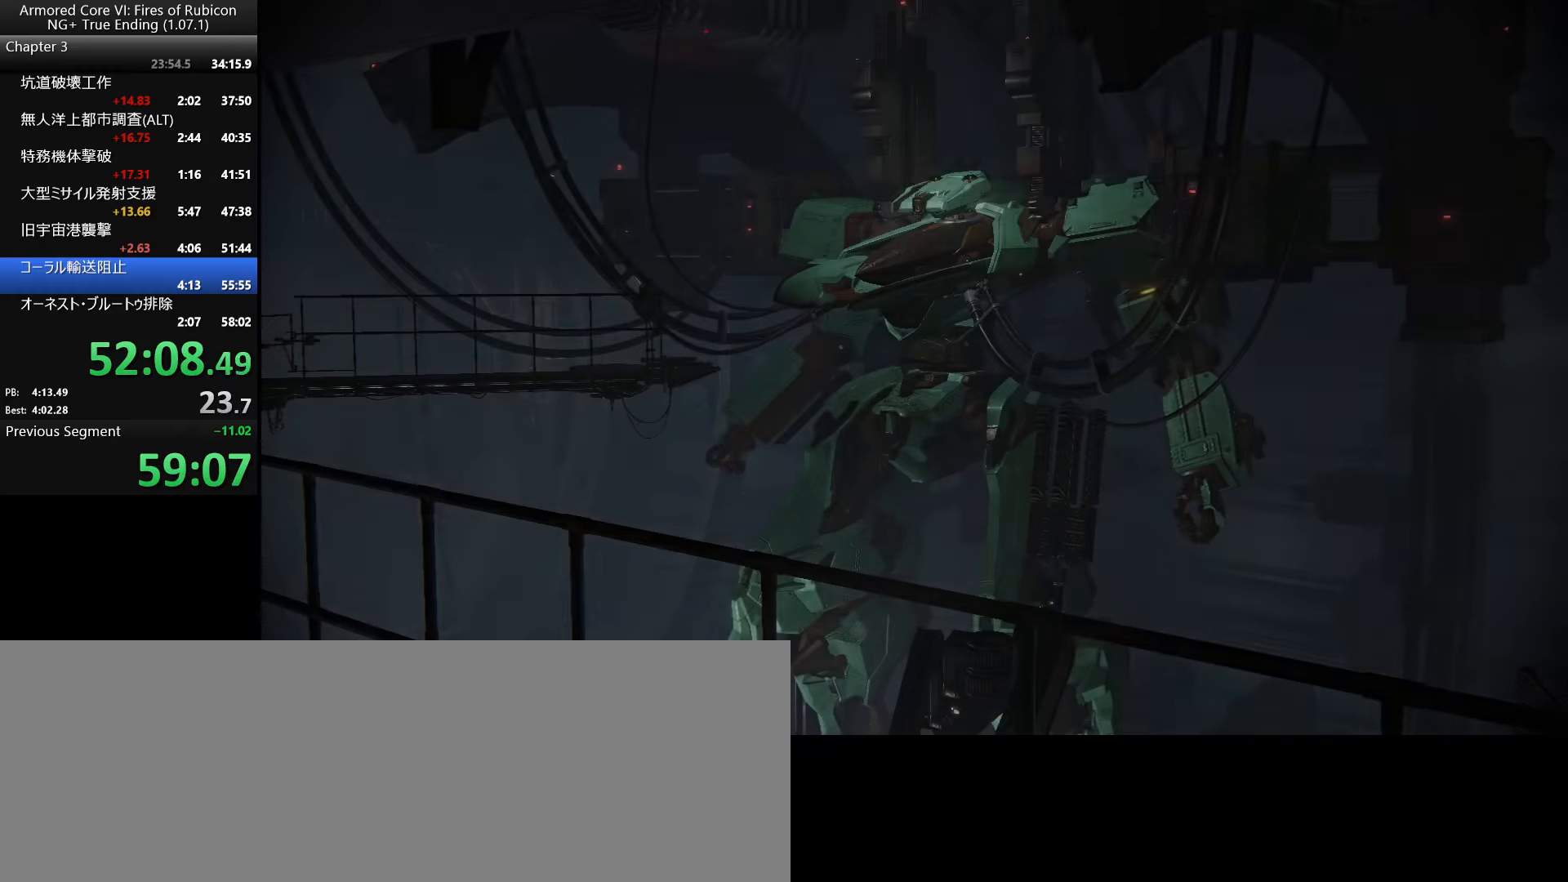
{"keys": ["return"], "mouse": [], "events": [[267, "up", "down"], [350, "up", "up"], [367, "return", "down"], [417, "return", "up"], [483, "return", "down"]]}
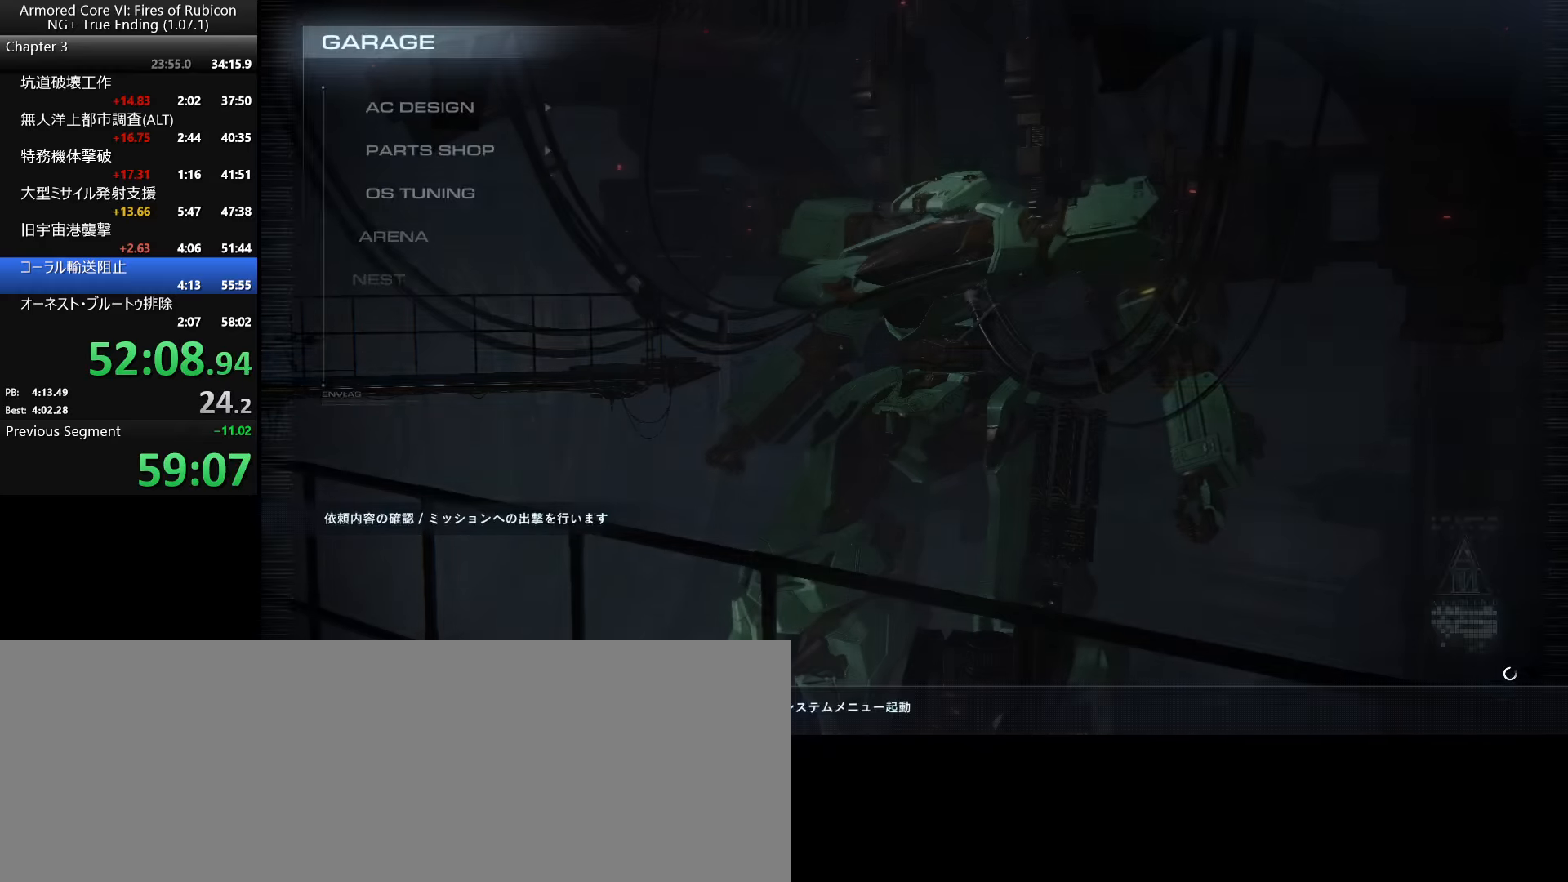
{"keys": ["tab"], "mouse": [], "events": [[50, "return", "up"], [67, "up", "down"], [133, "up", "up"], [150, "return", "down"], [217, "return", "up"], [234, "tab", "down"], [267, "return", "down"], [300, "tab", "up"], [334, "return", "up"], [384, "tab", "down"], [417, "return", "down"], [434, "tab", "up"], [467, "return", "up"], [500, "tab", "down"]]}
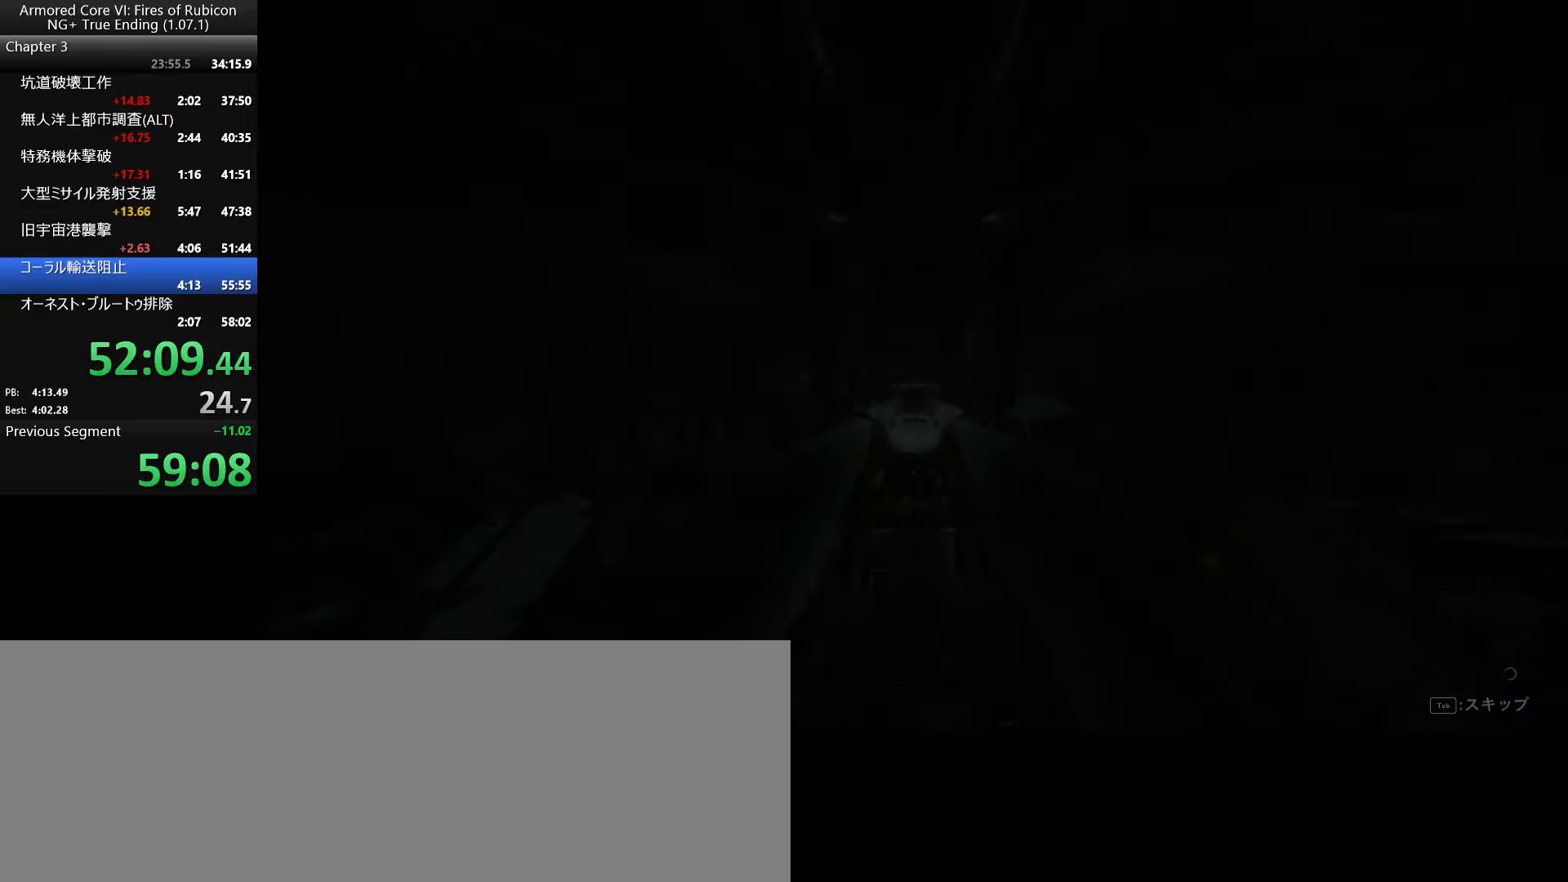
{"keys": [], "mouse": [], "events": [[50, "return", "down"], [67, "tab", "up"], [117, "return", "up"], [117, "tab", "down"], [234, "tab", "up"]]}
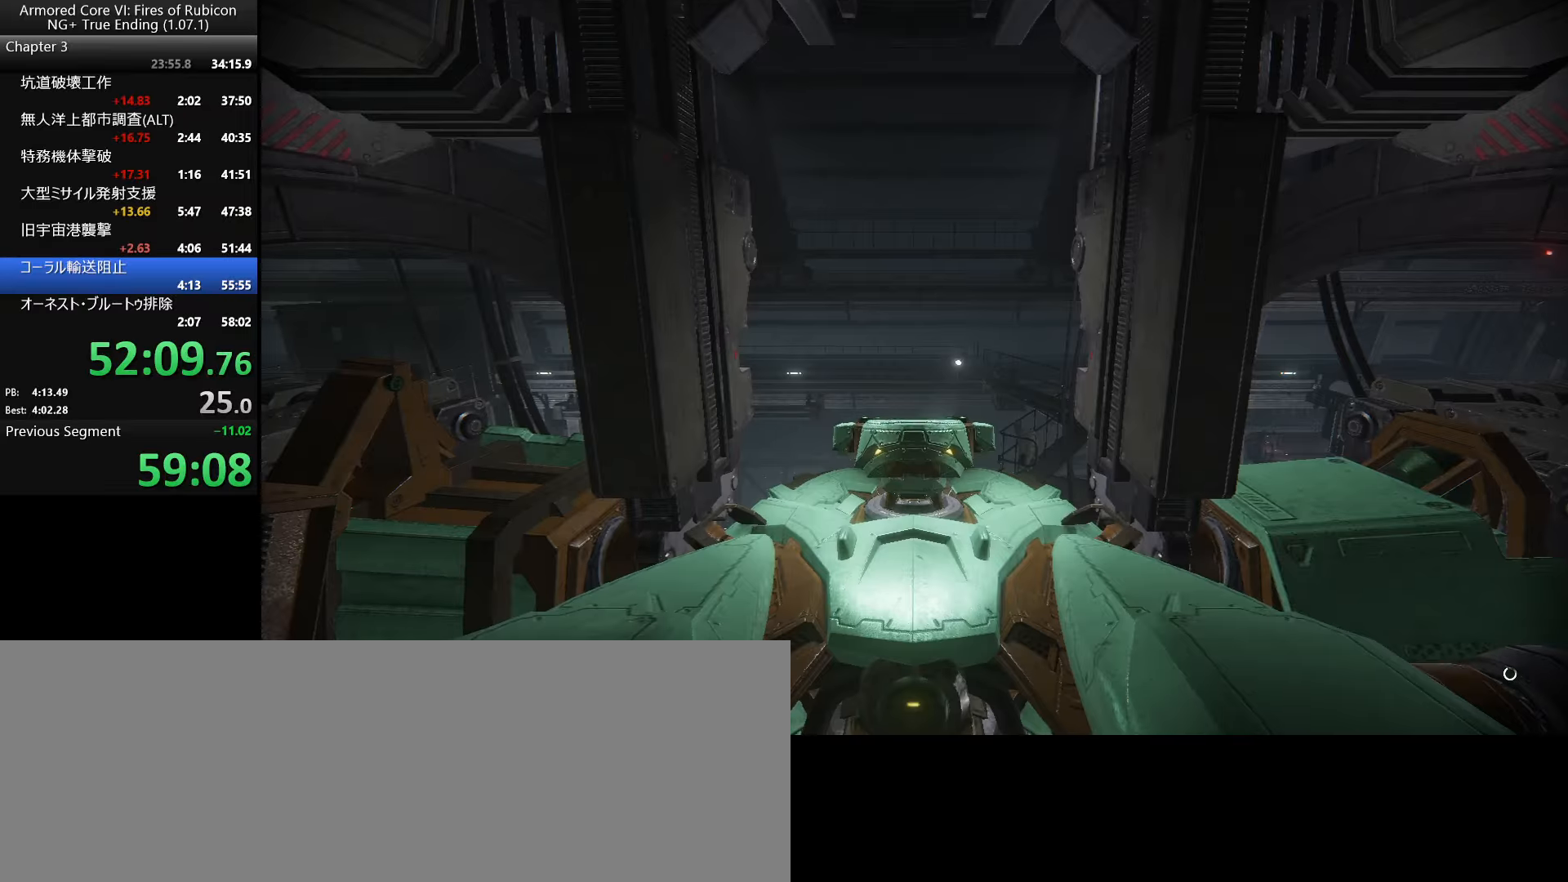
{"keys": [], "mouse": [], "events": [[84, "return", "down"], [167, "left", "down"], [167, "return", "up"], [234, "return", "down"], [267, "left", "up"], [300, "return", "up"], [384, "return", "down"], [434, "return", "up"]]}
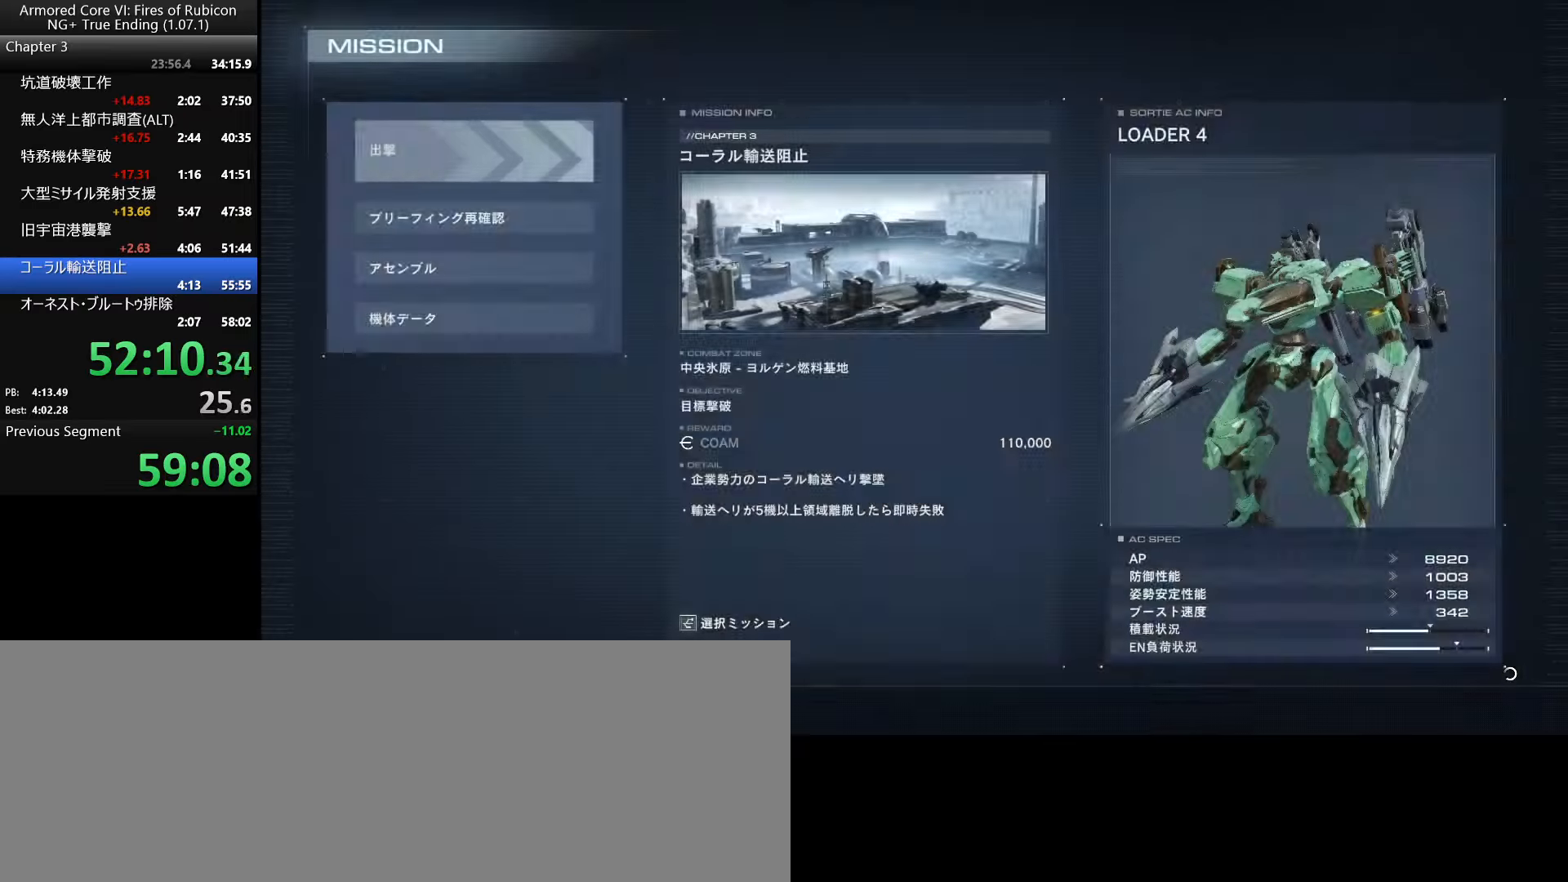
{"keys": [], "mouse": [], "events": [[17, "return", "down"], [100, "return", "up"]]}
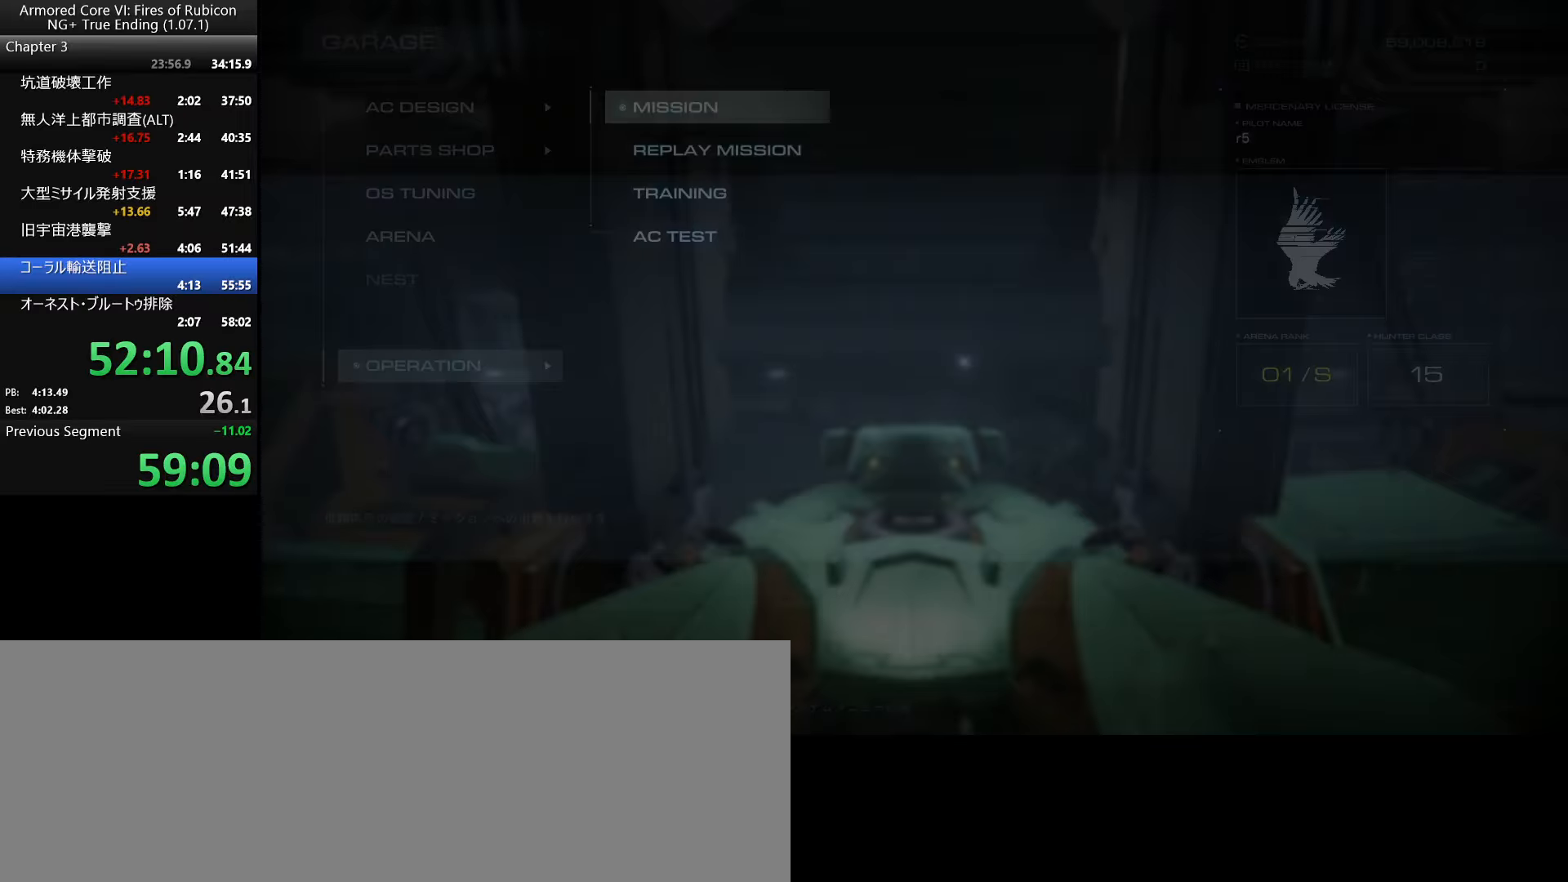
{"keys": ["return"], "mouse": [], "events": [[167, "tab", "down"], [217, "return", "down"], [250, "tab", "up"], [267, "return", "up"], [317, "tab", "down"], [367, "return", "down"], [384, "tab", "up"], [417, "return", "up"], [434, "tab", "down"], [500, "return", "down"], [500, "tab", "up"]]}
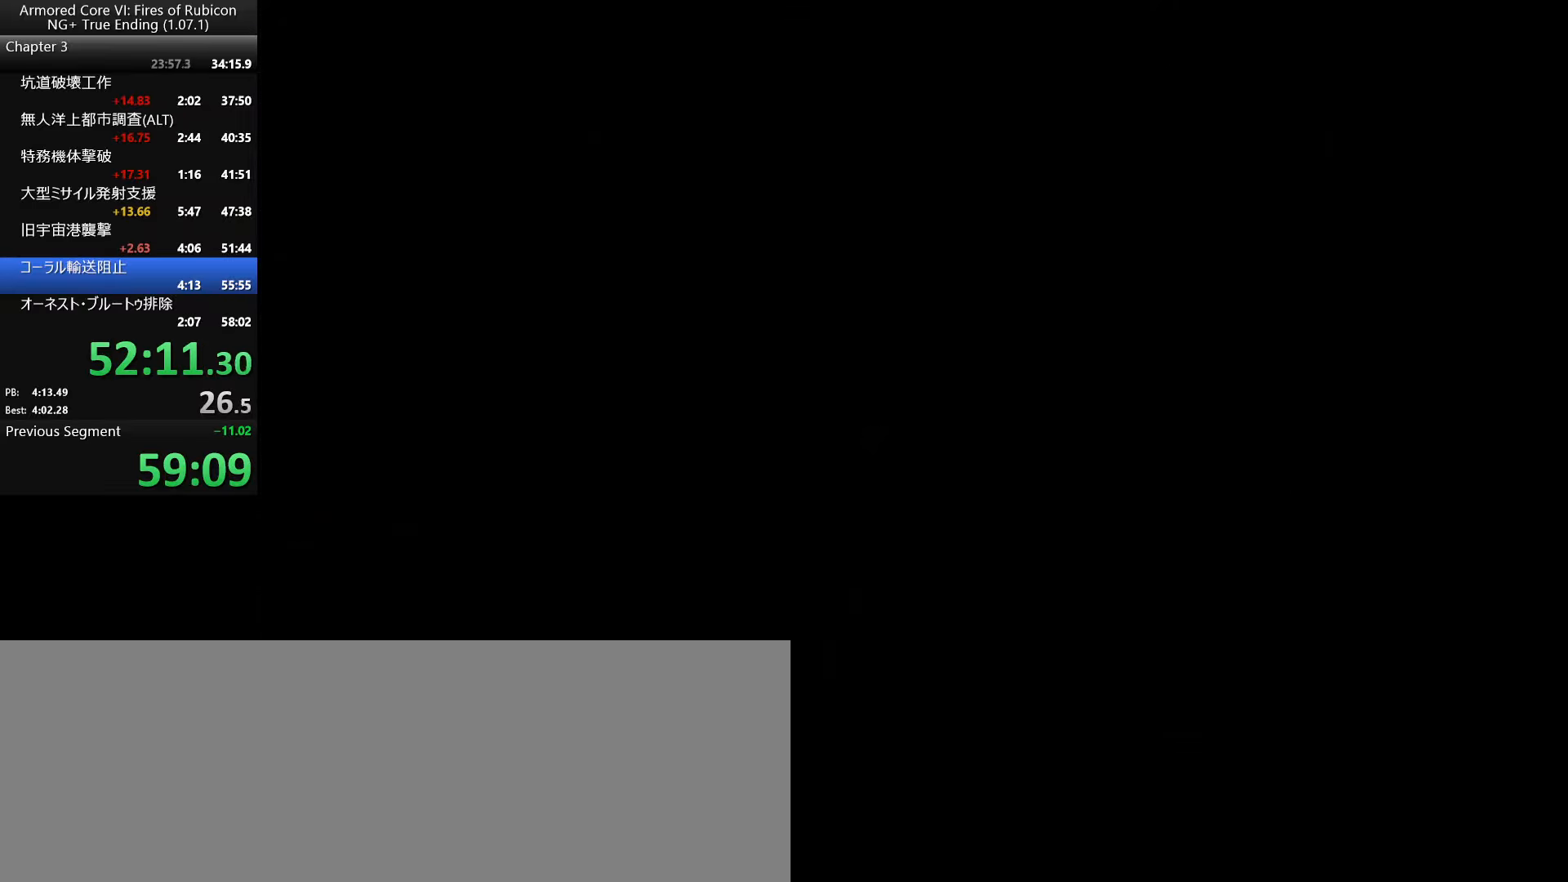
{"keys": [], "mouse": [], "events": [[50, "return", "up"], [67, "tab", "down"], [134, "tab", "up"], [150, "return", "down"], [200, "return", "up"], [200, "tab", "down"], [250, "tab", "up"], [300, "return", "down"], [317, "tab", "down"], [334, "return", "up"], [417, "tab", "up"]]}